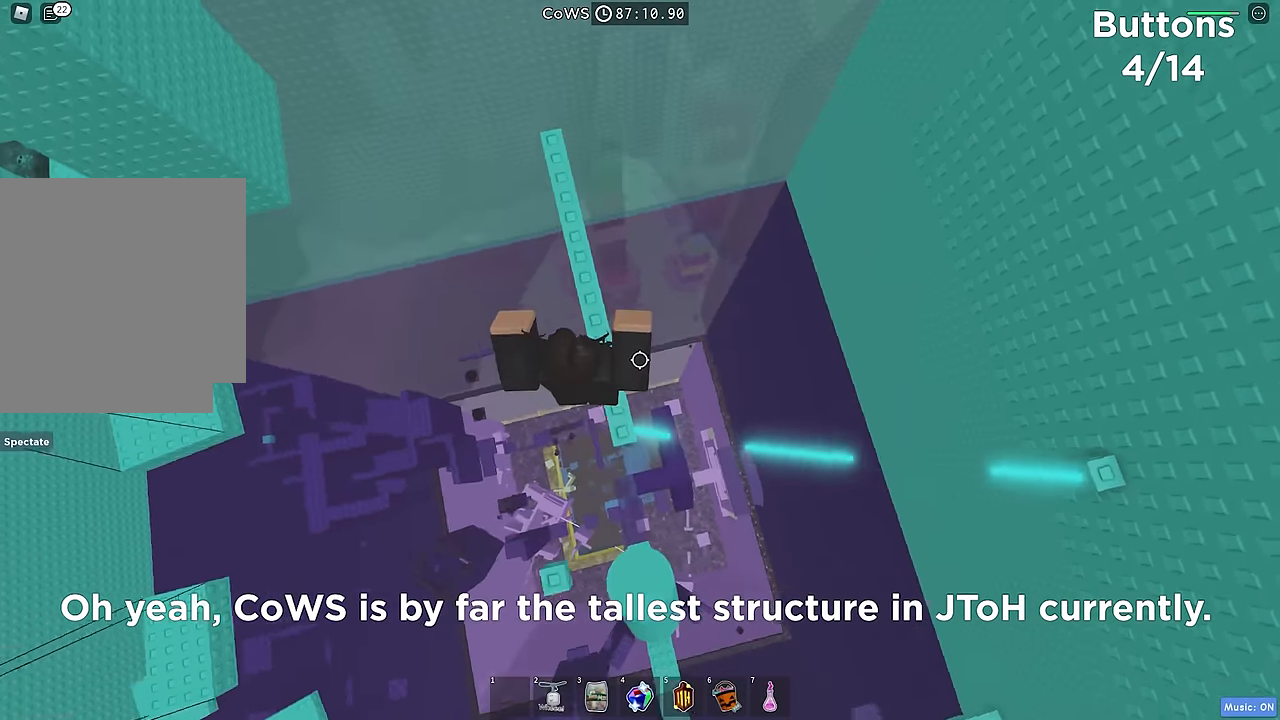
Gameplay with keyboard; each line is a JSON object with the keys held at the frame after it. "events" lists presses ("down") and releases ("up") of "a", "ctrl", "d", "e", "q", "s", "shift", "space" and "w" between this image and that frame as [ms after this image, input, new state], when the widget could be followed in between. No other keys are recorded. Mouse input is not recorded.
{"keys": ["w"], "events": [[167, "shift", "down"], [284, "shift", "up"]]}
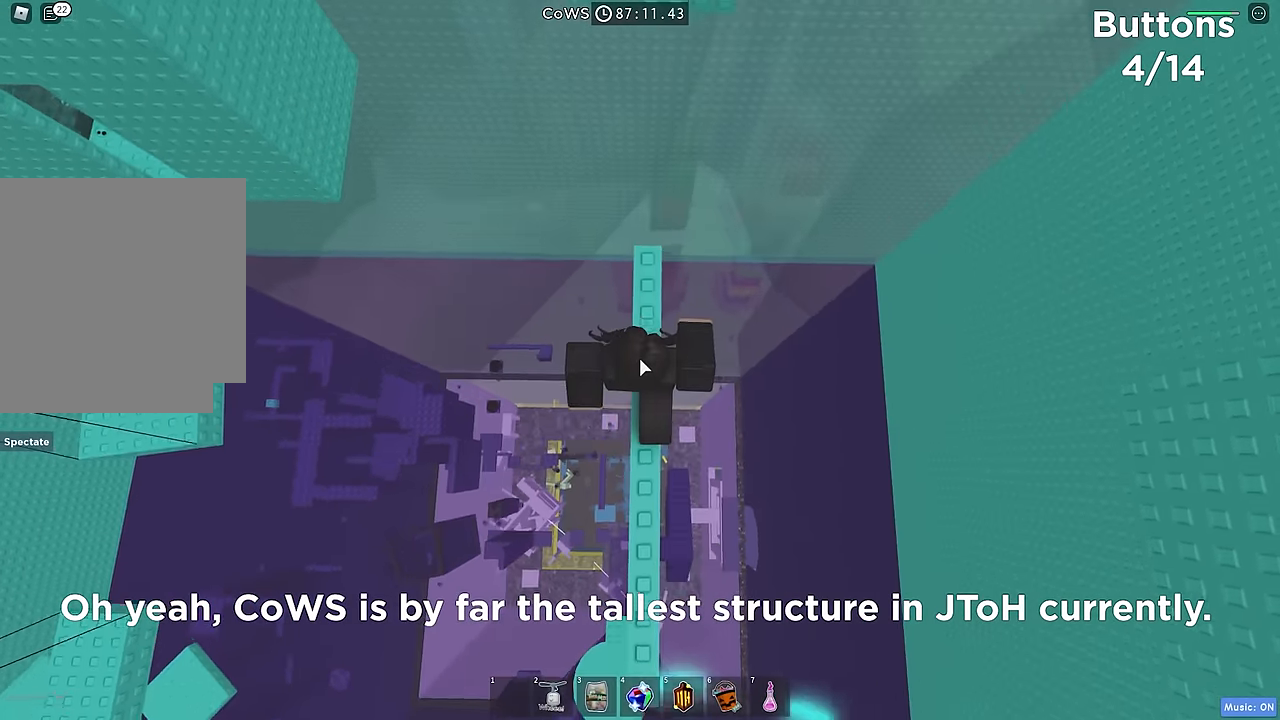
{"keys": [], "events": [[150, "w", "up"], [234, "shift", "down"], [334, "shift", "up"]]}
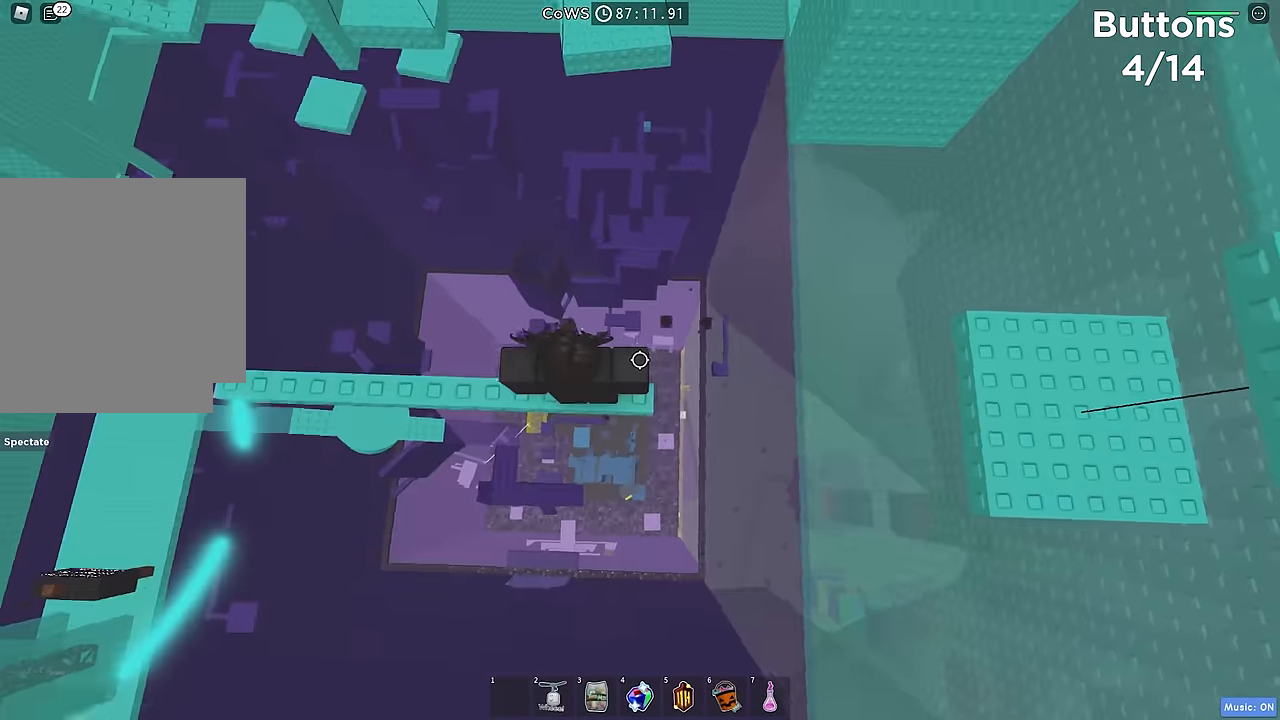
{"keys": [], "events": [[250, "d", "down"], [384, "d", "up"]]}
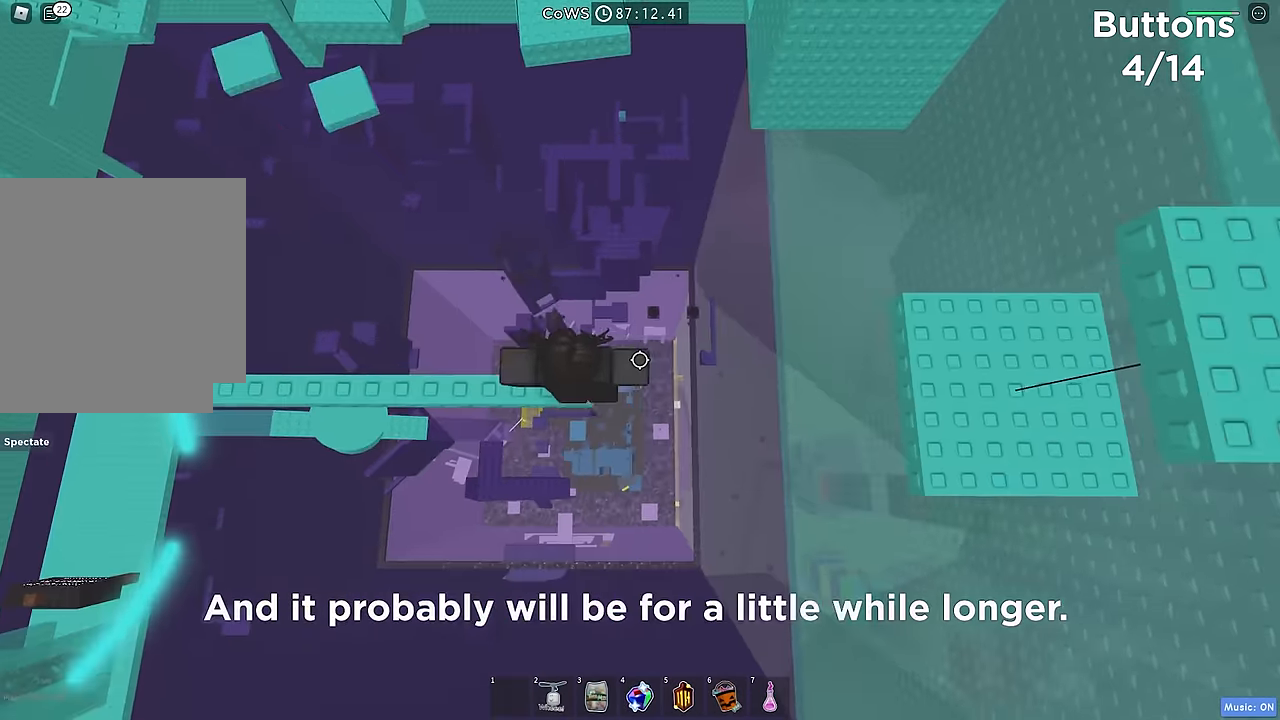
{"keys": ["w"], "events": [[50, "shift", "down"], [117, "shift", "up"], [384, "w", "down"]]}
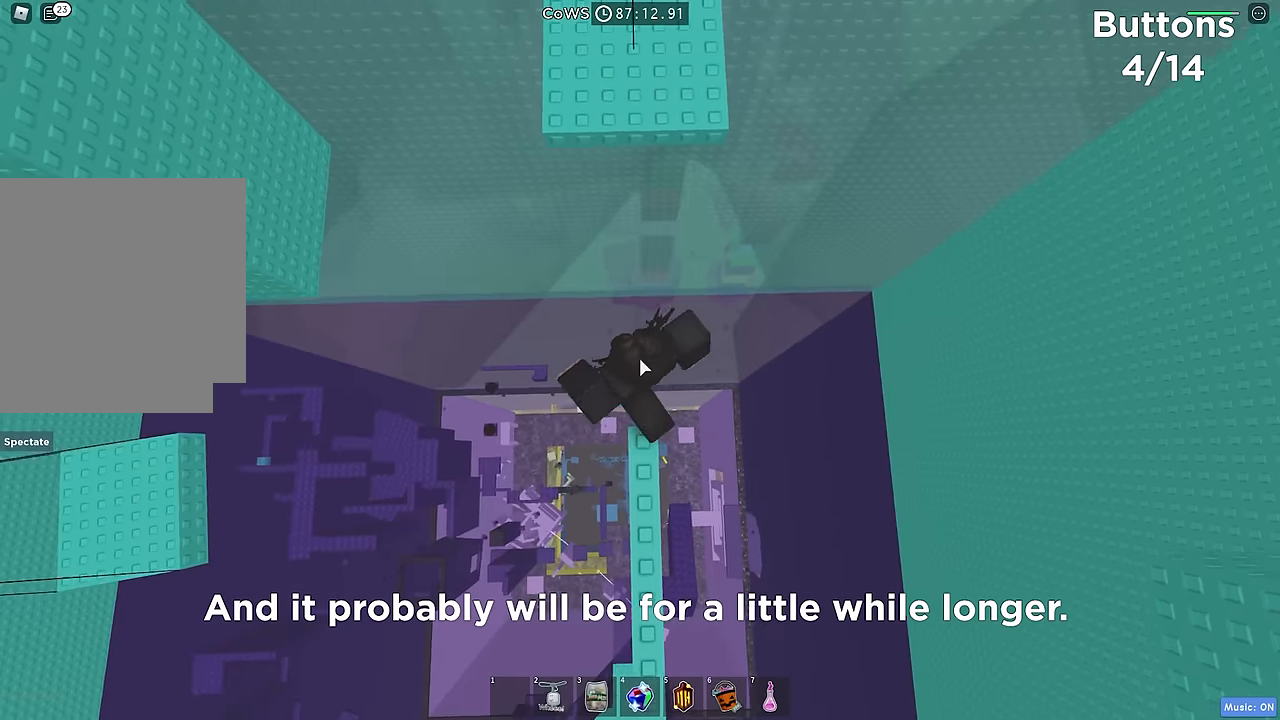
{"keys": ["shift", "w"], "events": [[17, "space", "down"], [100, "space", "up"], [484, "shift", "down"]]}
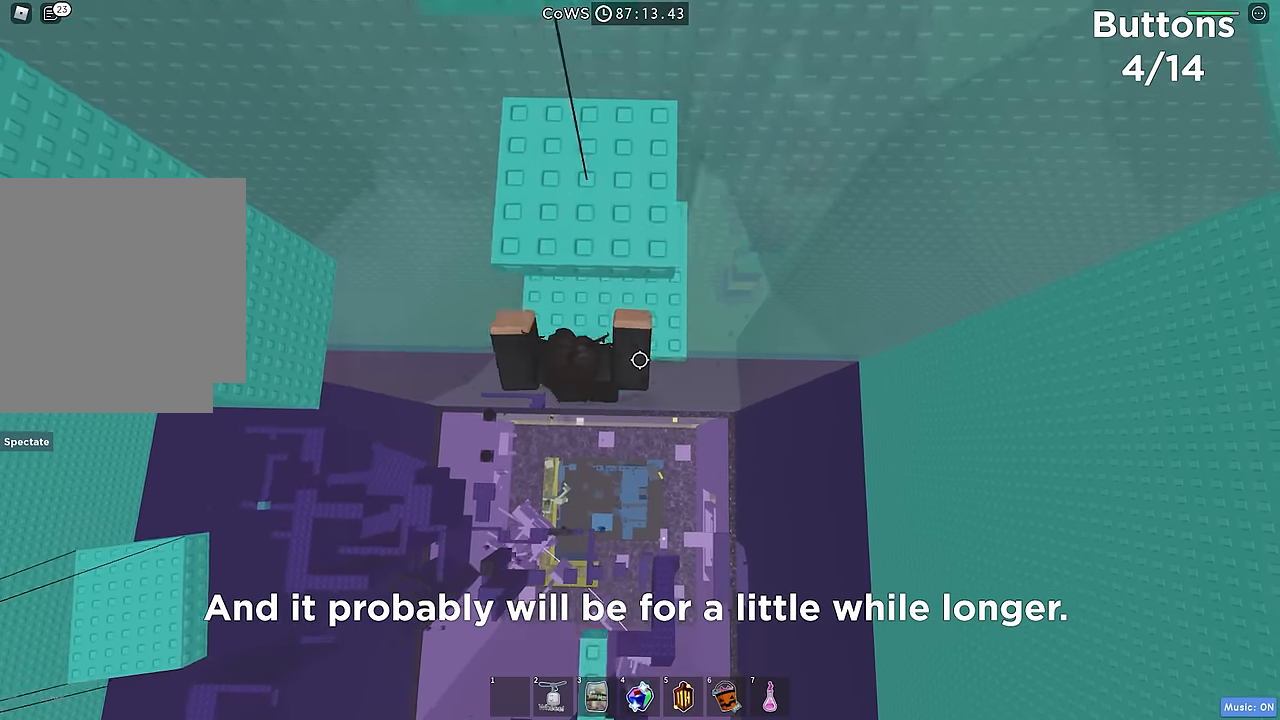
{"keys": ["s", "space"], "events": [[67, "shift", "up"], [184, "w", "up"], [350, "s", "down"], [500, "space", "down"]]}
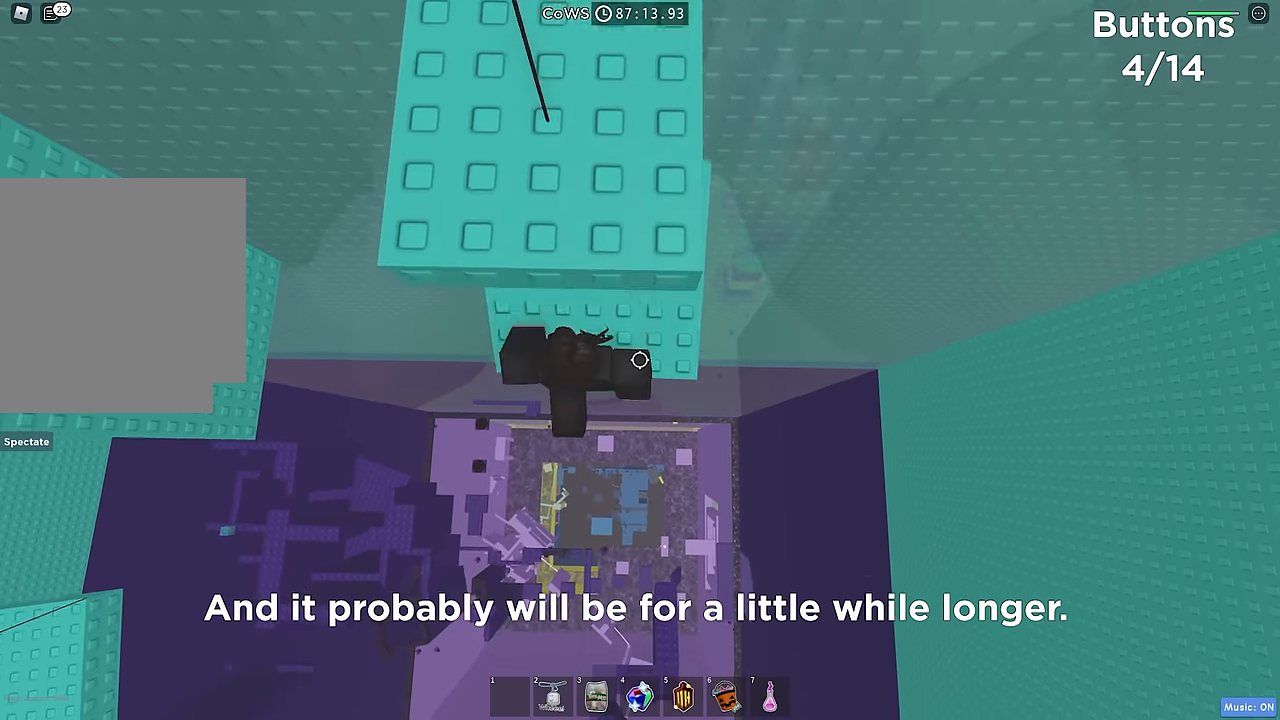
{"keys": [], "events": [[17, "w", "down"], [84, "s", "up"], [100, "space", "up"], [367, "w", "up"], [450, "w", "down"], [484, "w", "up"]]}
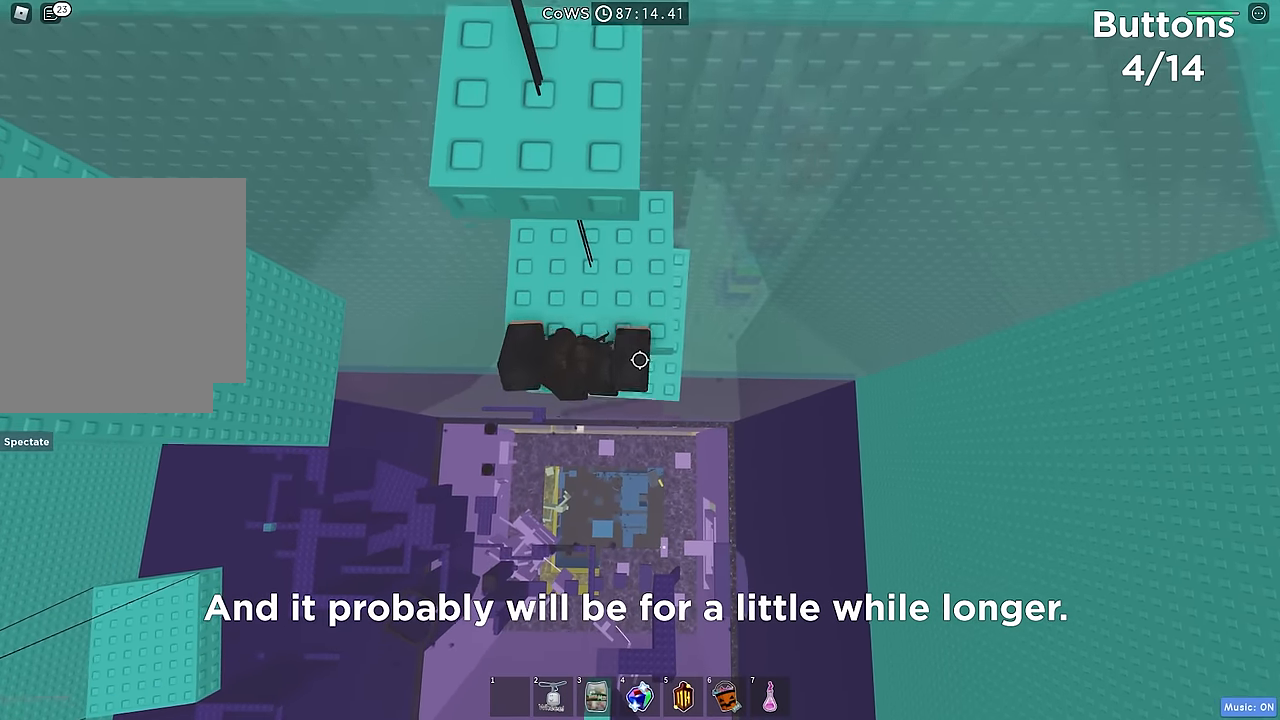
{"keys": ["w"], "events": [[50, "w", "down"], [217, "w", "up"], [467, "w", "down"]]}
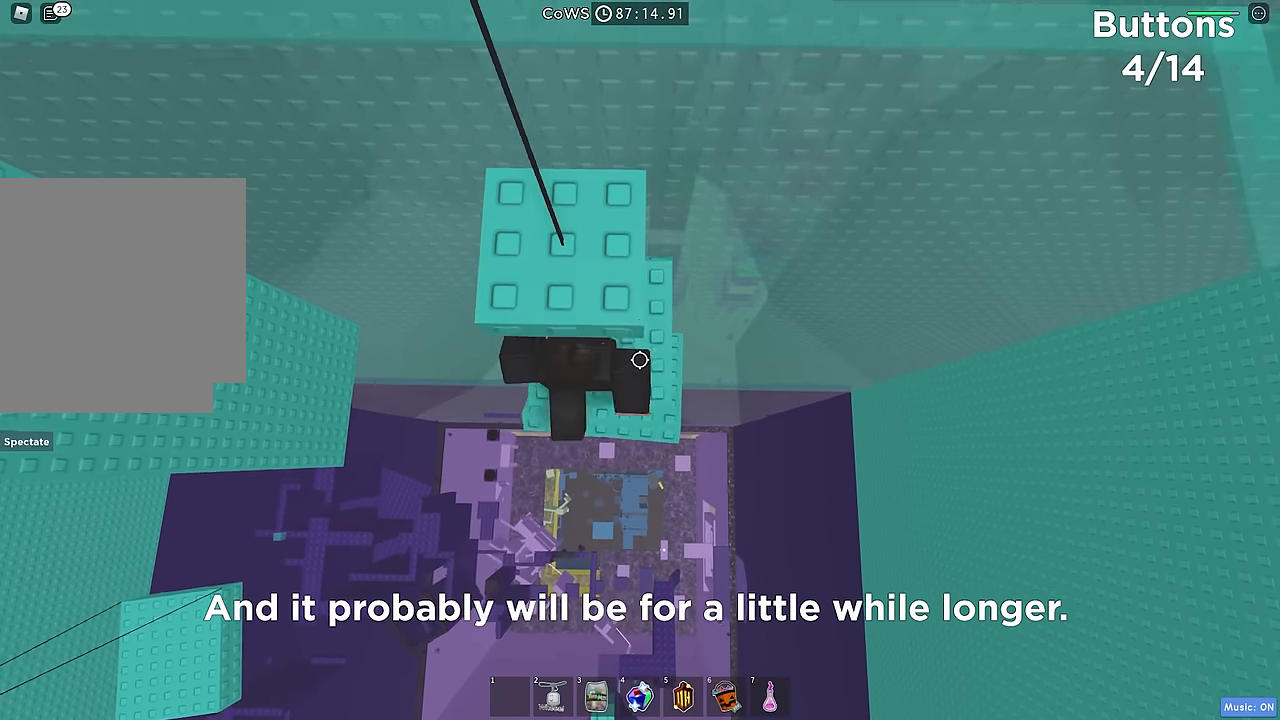
{"keys": ["w"], "events": [[34, "w", "up"], [200, "s", "down"], [334, "space", "down"], [334, "w", "down"], [400, "s", "up"], [434, "space", "up"]]}
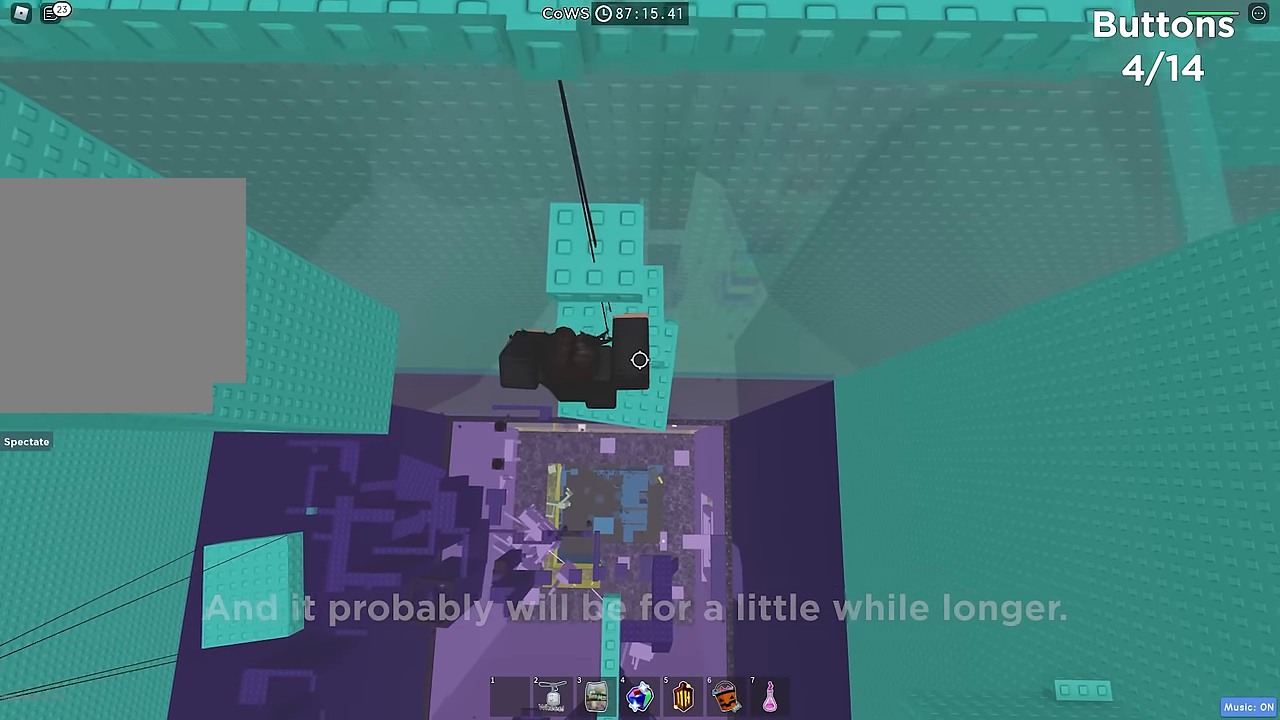
{"keys": ["s"], "events": [[267, "w", "up"], [500, "s", "down"]]}
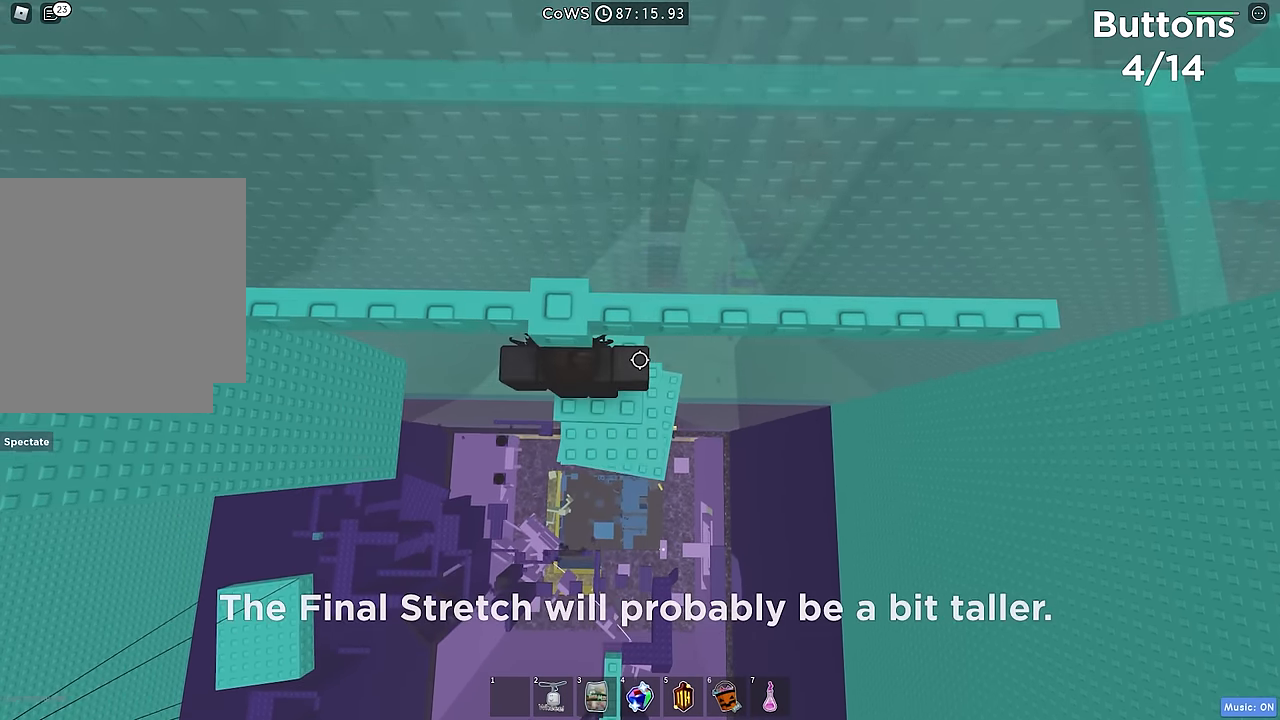
{"keys": [], "events": [[84, "space", "down"], [117, "w", "down"], [150, "s", "up"], [217, "space", "up"], [467, "w", "up"]]}
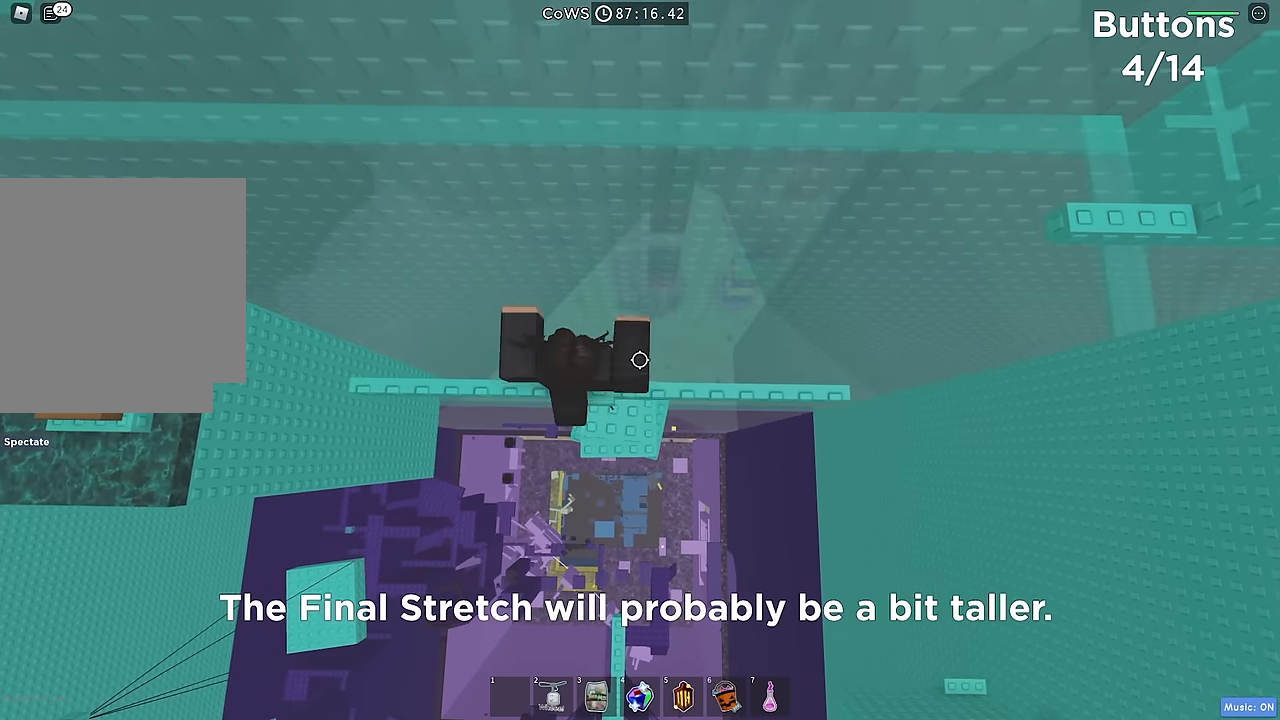
{"keys": [], "events": [[350, "shift", "down"], [450, "shift", "up"]]}
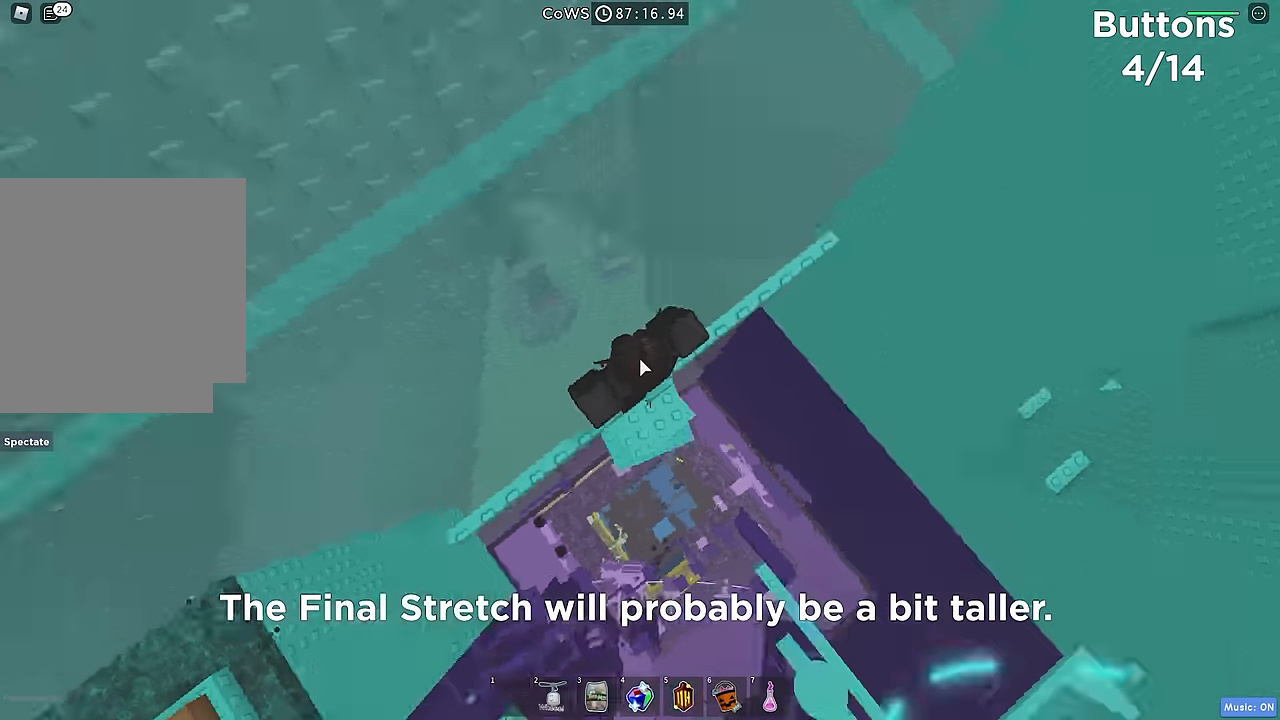
{"keys": ["w"], "events": [[484, "w", "down"]]}
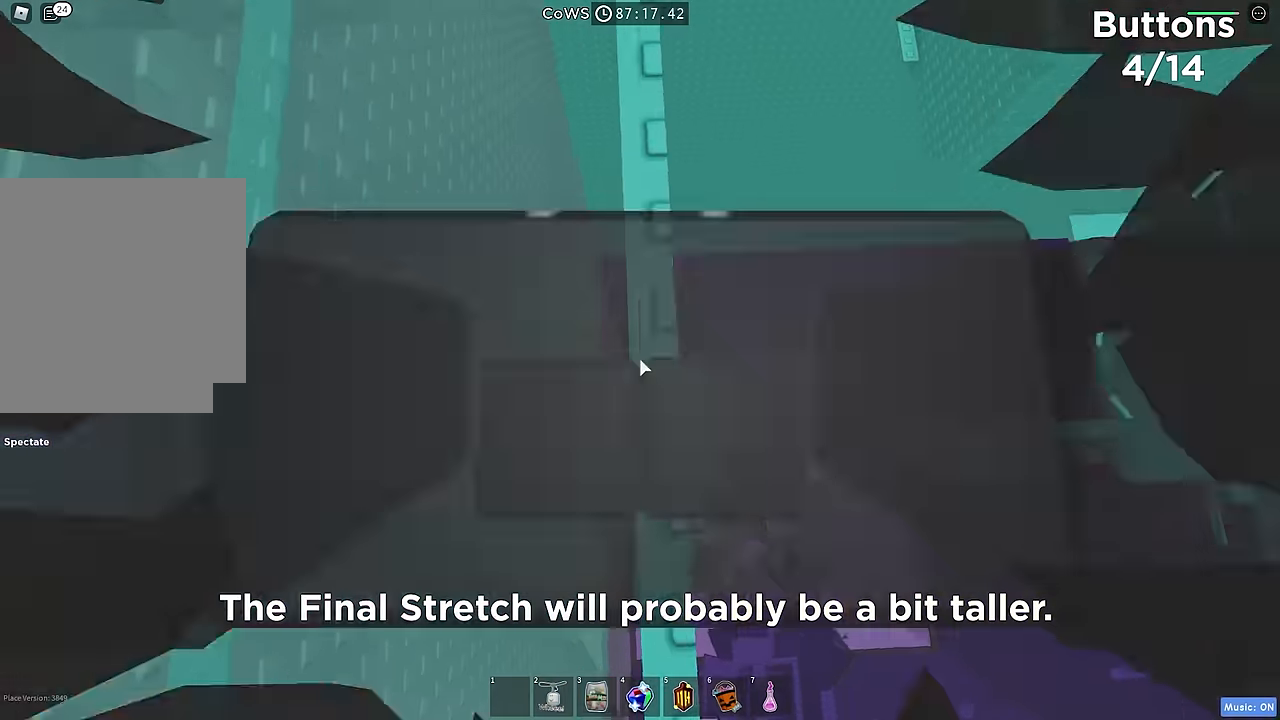
{"keys": [], "events": [[150, "w", "up"], [250, "w", "down"], [417, "w", "up"]]}
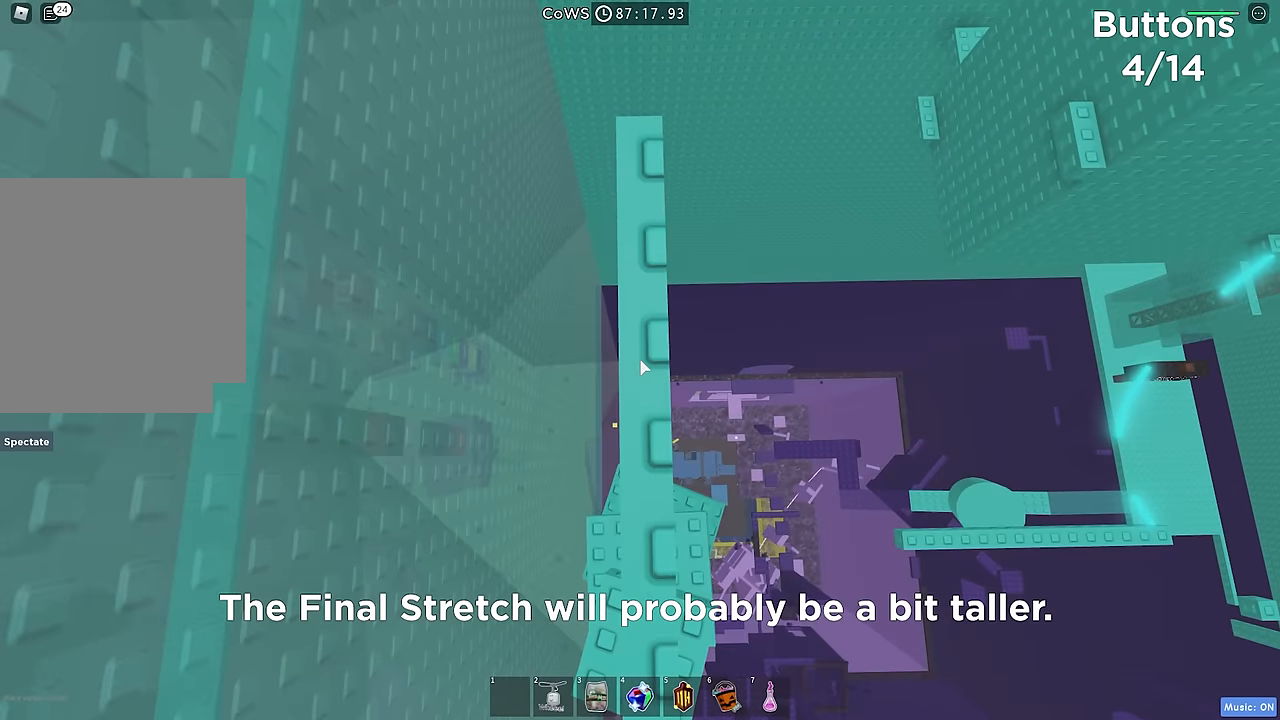
{"keys": [], "events": [[33, "w", "down"], [167, "w", "up"]]}
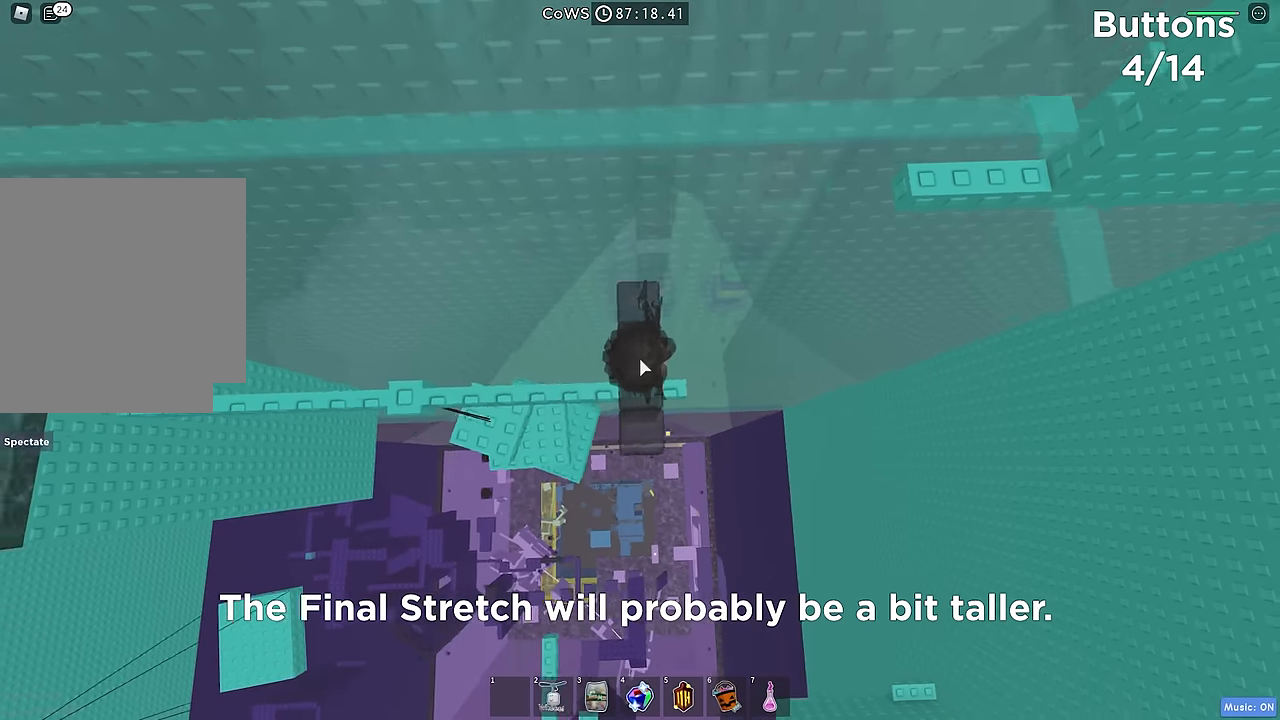
{"keys": ["d"], "events": [[150, "shift", "down"], [217, "shift", "up"], [417, "d", "down"]]}
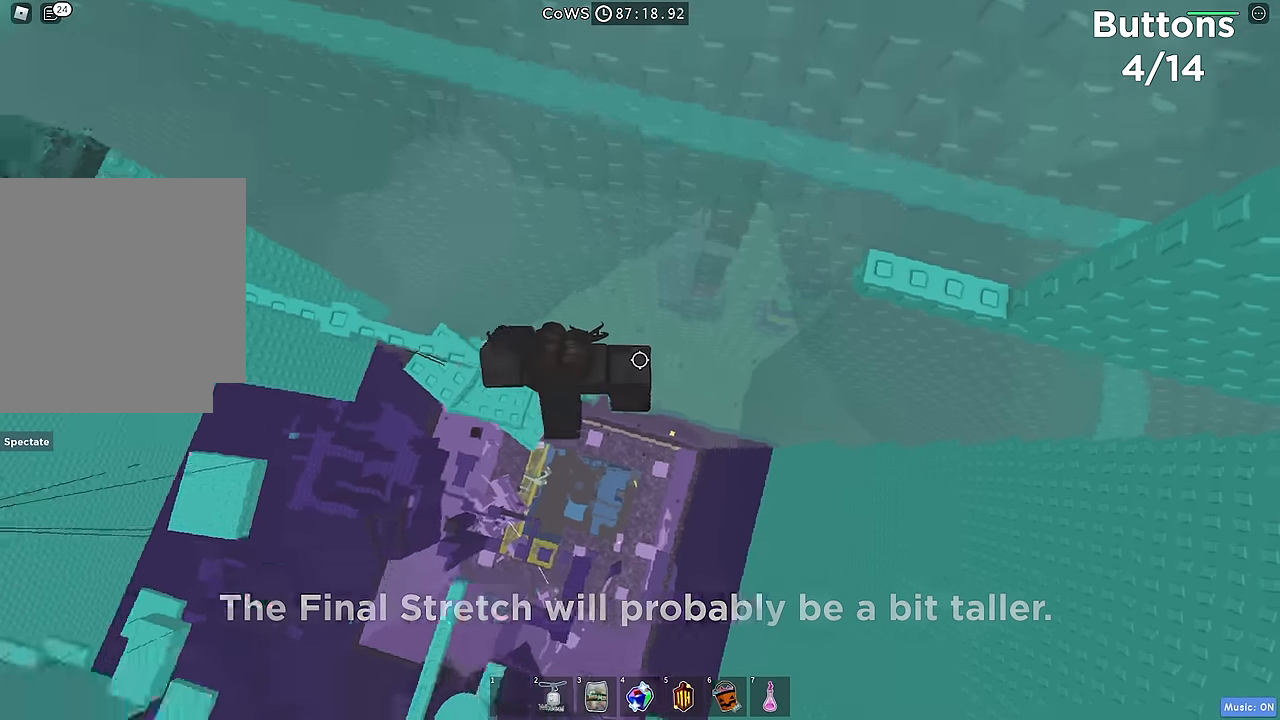
{"keys": ["d"], "events": [[67, "space", "down"], [183, "space", "up"]]}
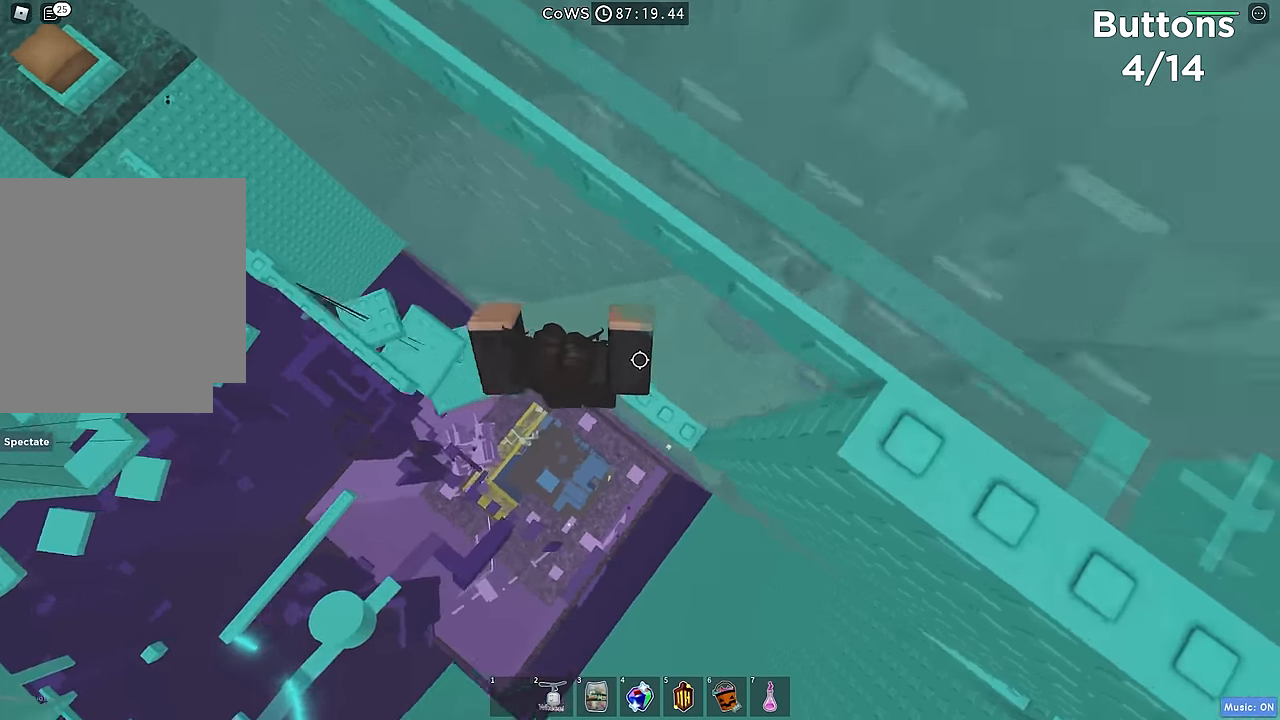
{"keys": ["w"], "events": [[117, "d", "up"], [283, "w", "down"]]}
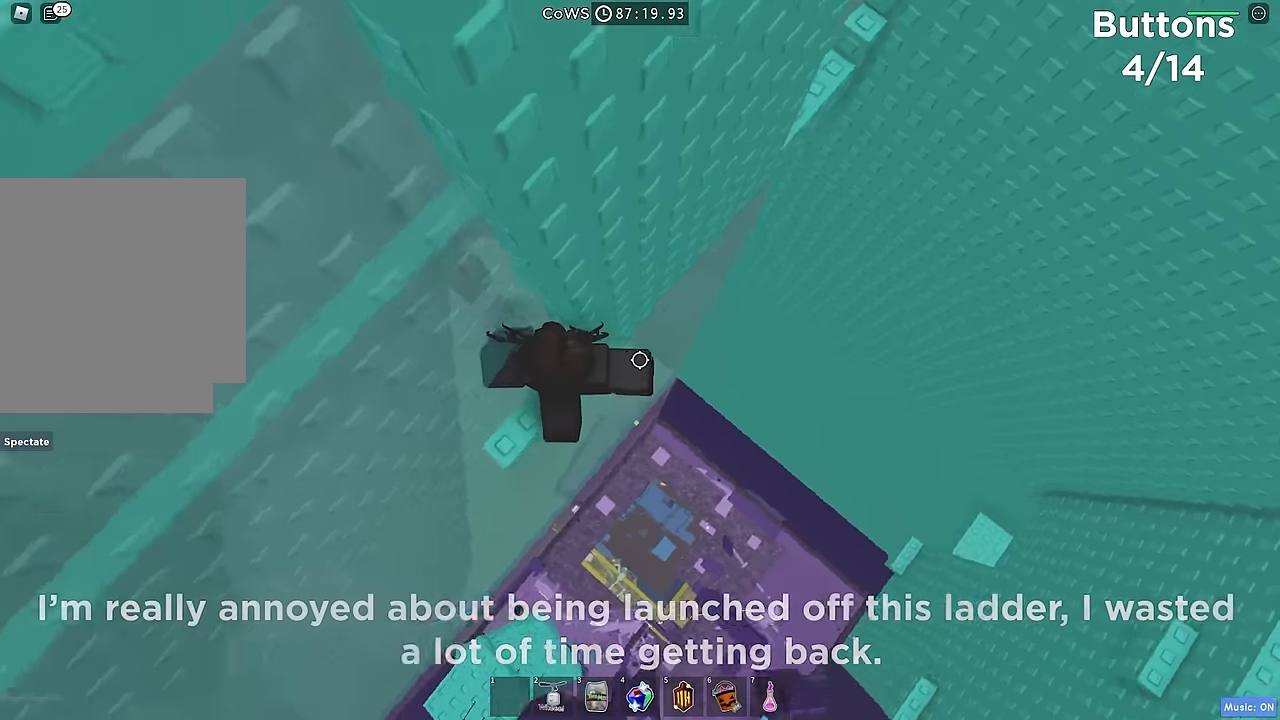
{"keys": ["d"], "events": [[67, "w", "up"], [100, "d", "down"], [217, "space", "down"], [300, "space", "up"]]}
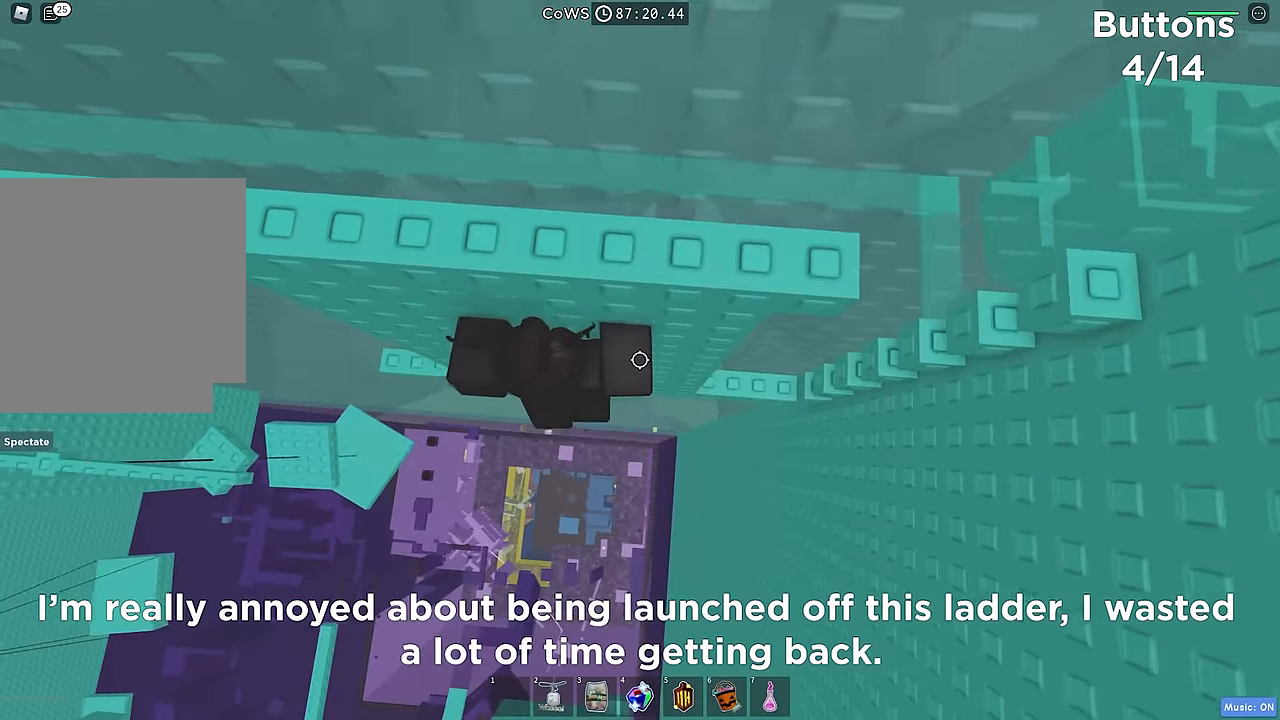
{"keys": [], "events": [[267, "w", "down"], [383, "d", "up"], [400, "w", "up"]]}
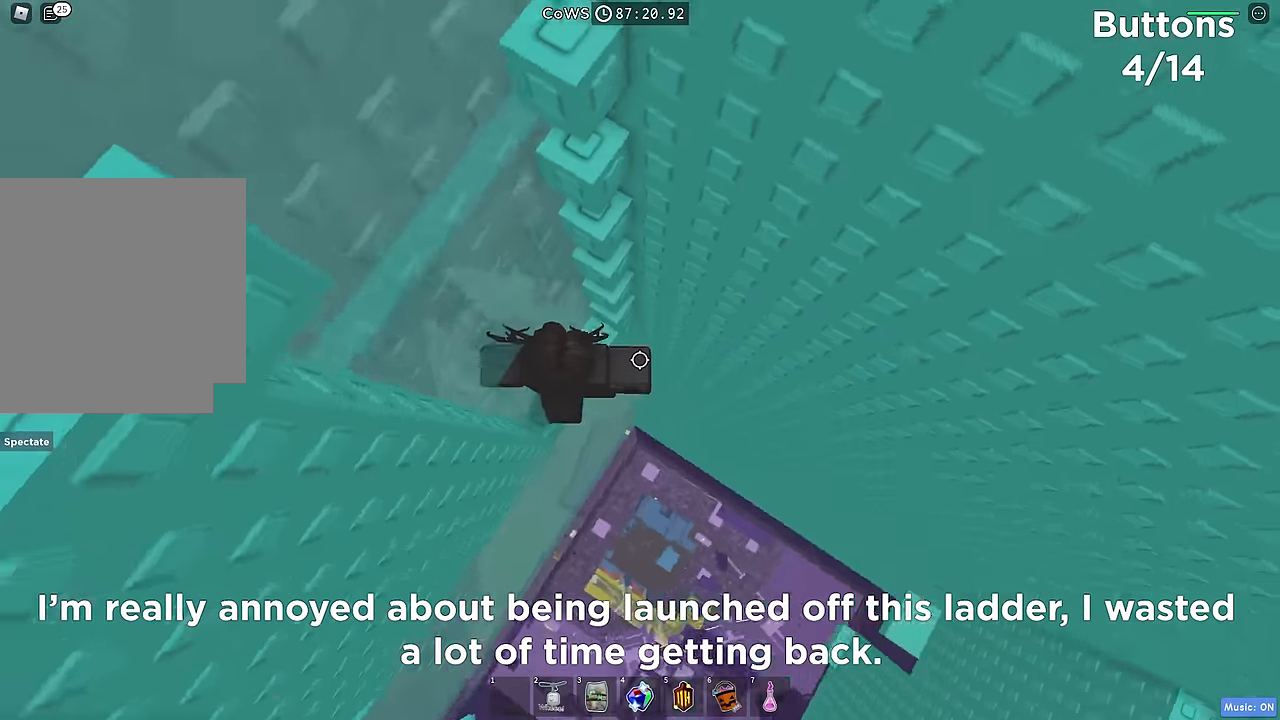
{"keys": ["w"], "events": [[50, "w", "down"], [183, "space", "down"], [183, "w", "up"], [250, "w", "down"], [300, "space", "up"]]}
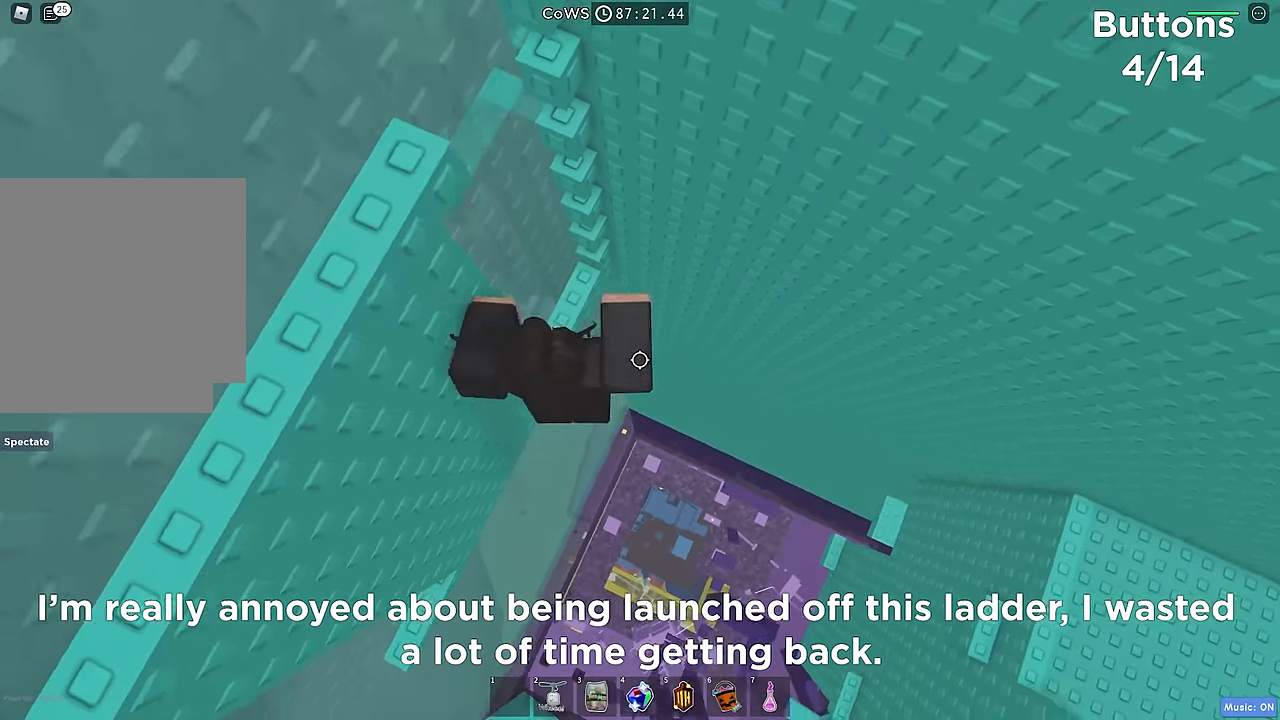
{"keys": ["a", "w"], "events": [[50, "a", "down"]]}
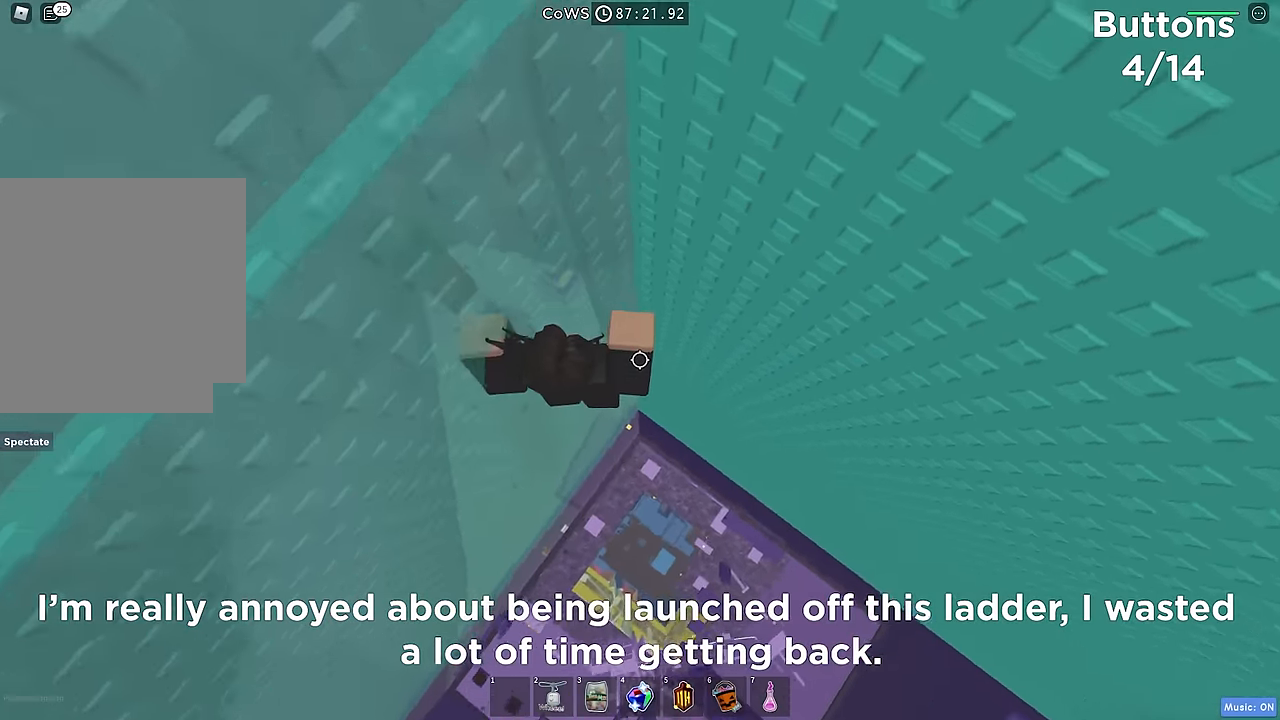
{"keys": ["space", "w"], "events": [[17, "a", "up"], [67, "d", "down"], [117, "d", "up"], [183, "d", "down"], [250, "d", "up"], [367, "space", "down"]]}
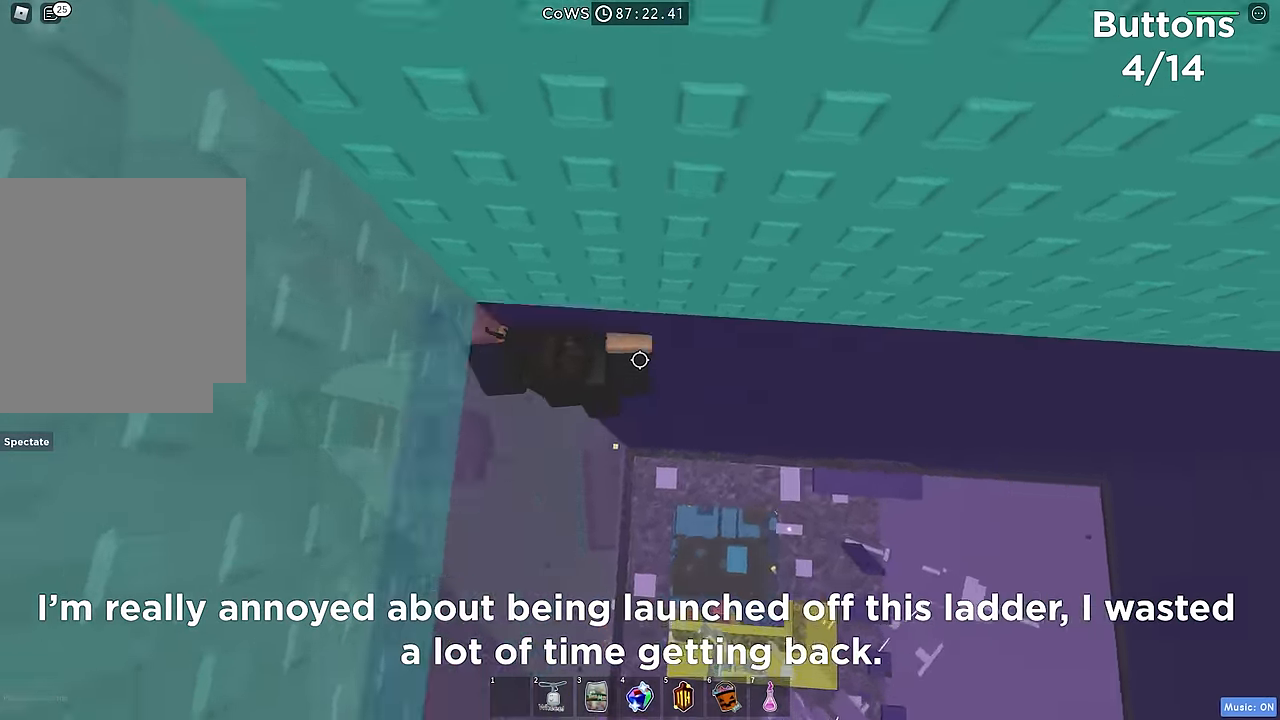
{"keys": ["d", "space", "w"], "events": [[33, "d", "down"]]}
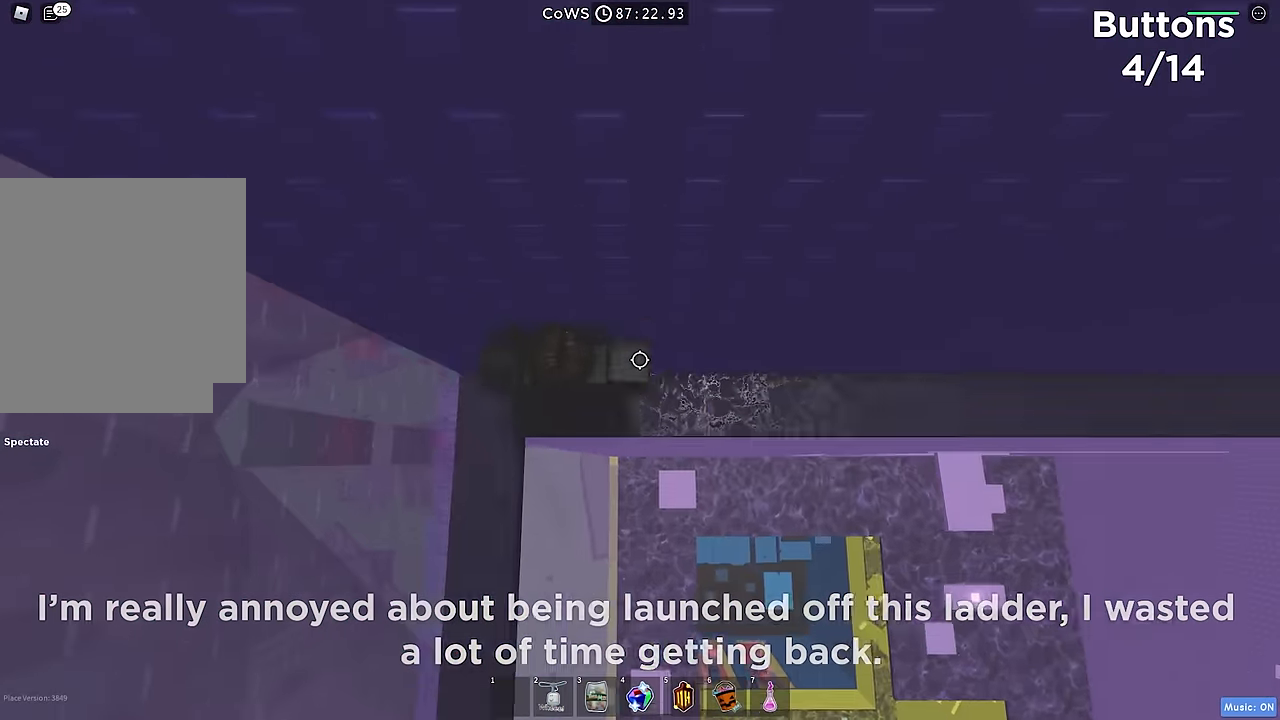
{"keys": [], "events": [[267, "space", "up"], [417, "w", "up"], [451, "d", "up"]]}
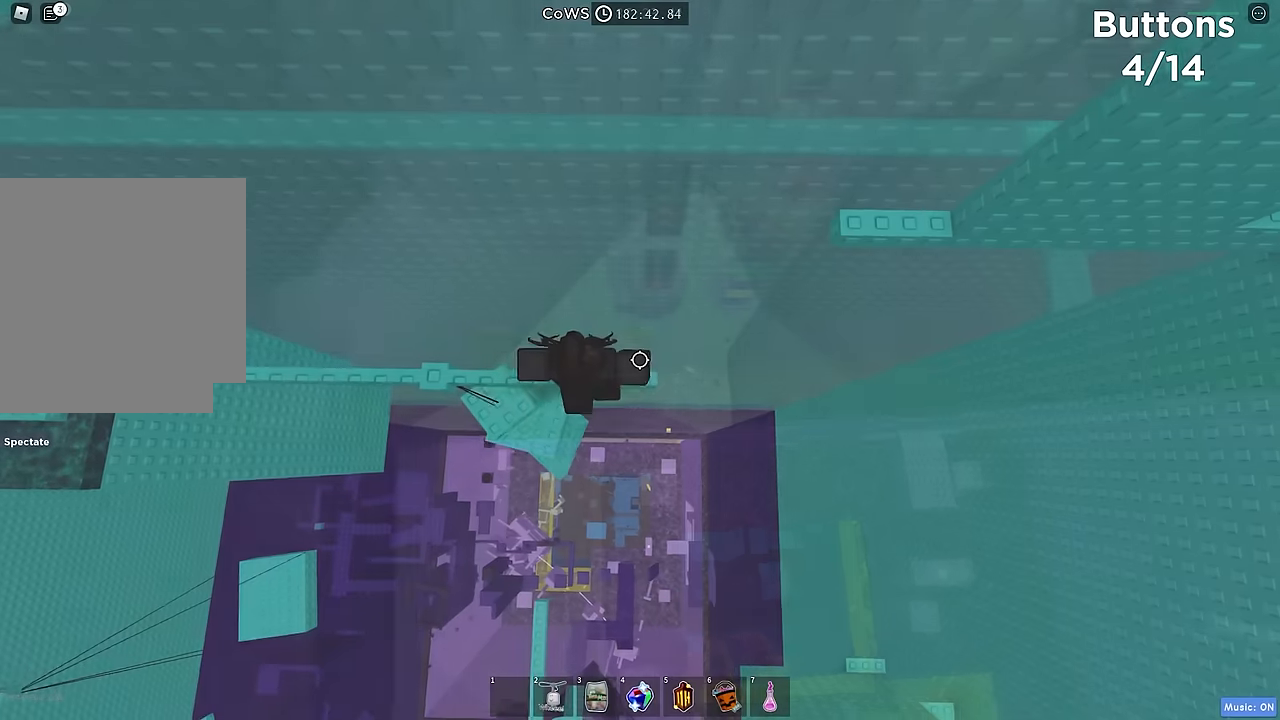
{"keys": ["d", "space"], "events": [[33, "d", "down"], [100, "d", "up"], [366, "d", "down"], [500, "space", "down"]]}
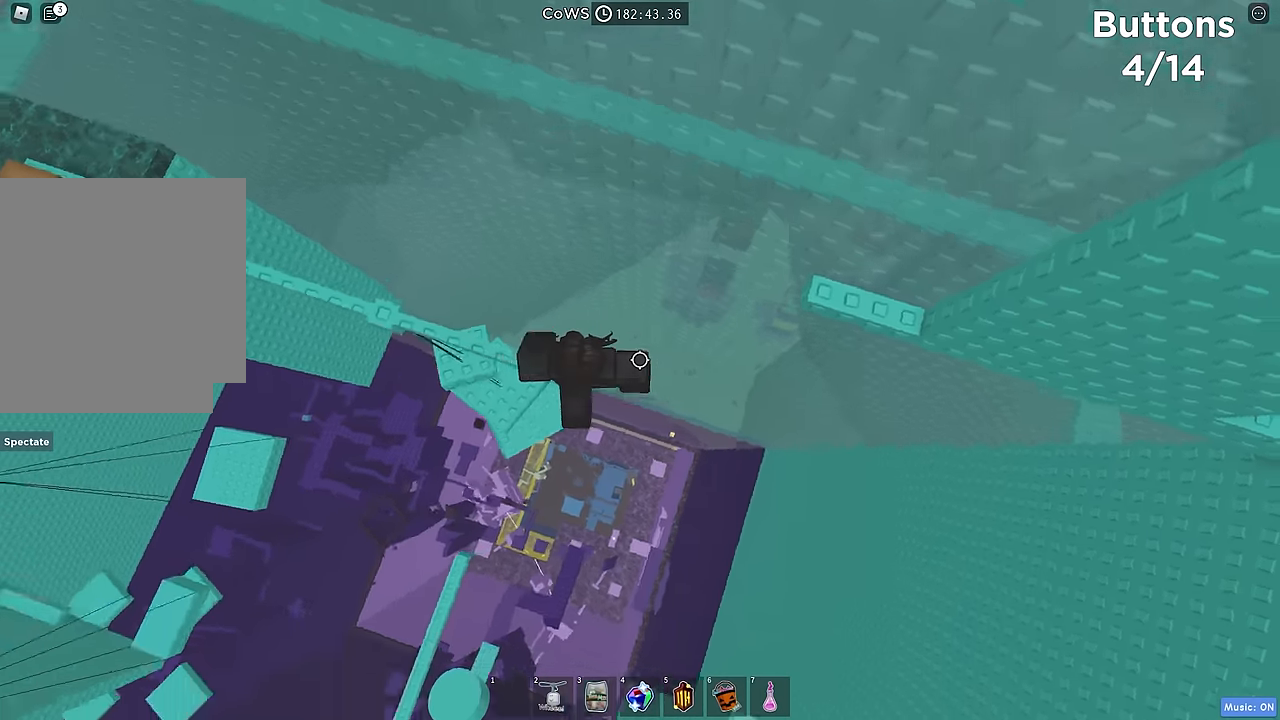
{"keys": ["d"], "events": [[83, "space", "up"]]}
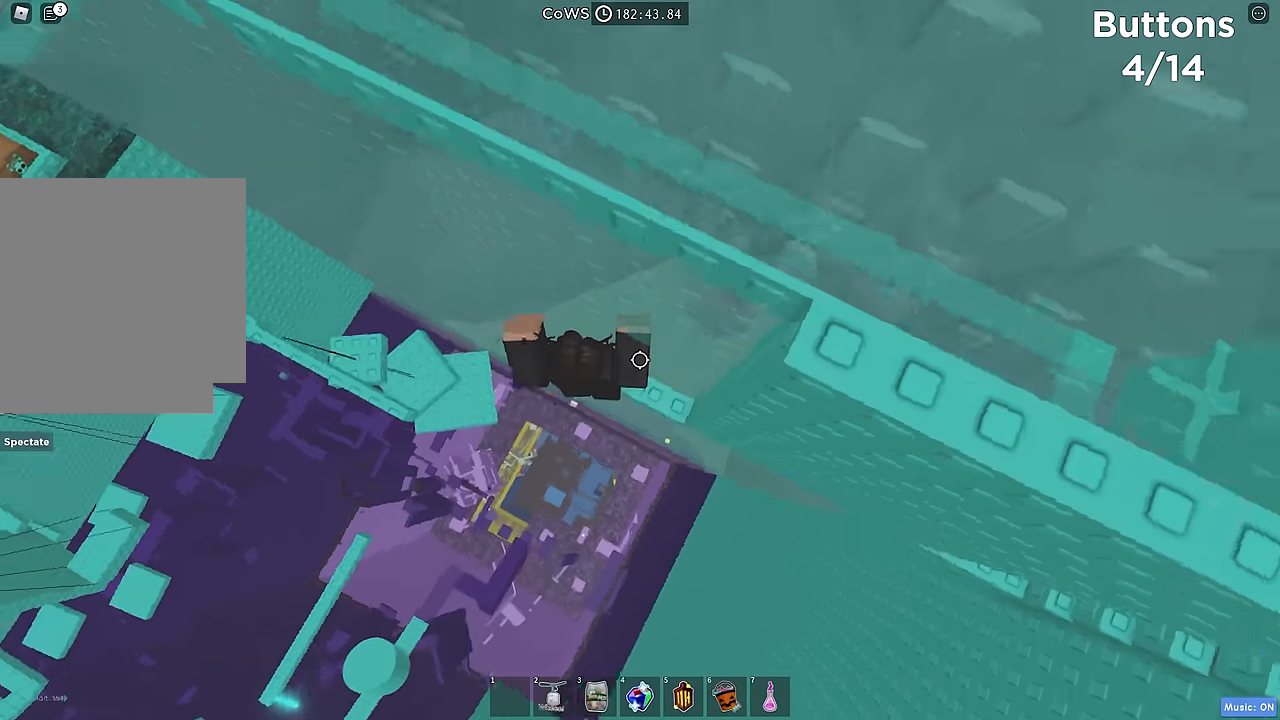
{"keys": ["d"], "events": [[33, "w", "down"], [100, "d", "up"], [383, "w", "up"], [400, "d", "down"]]}
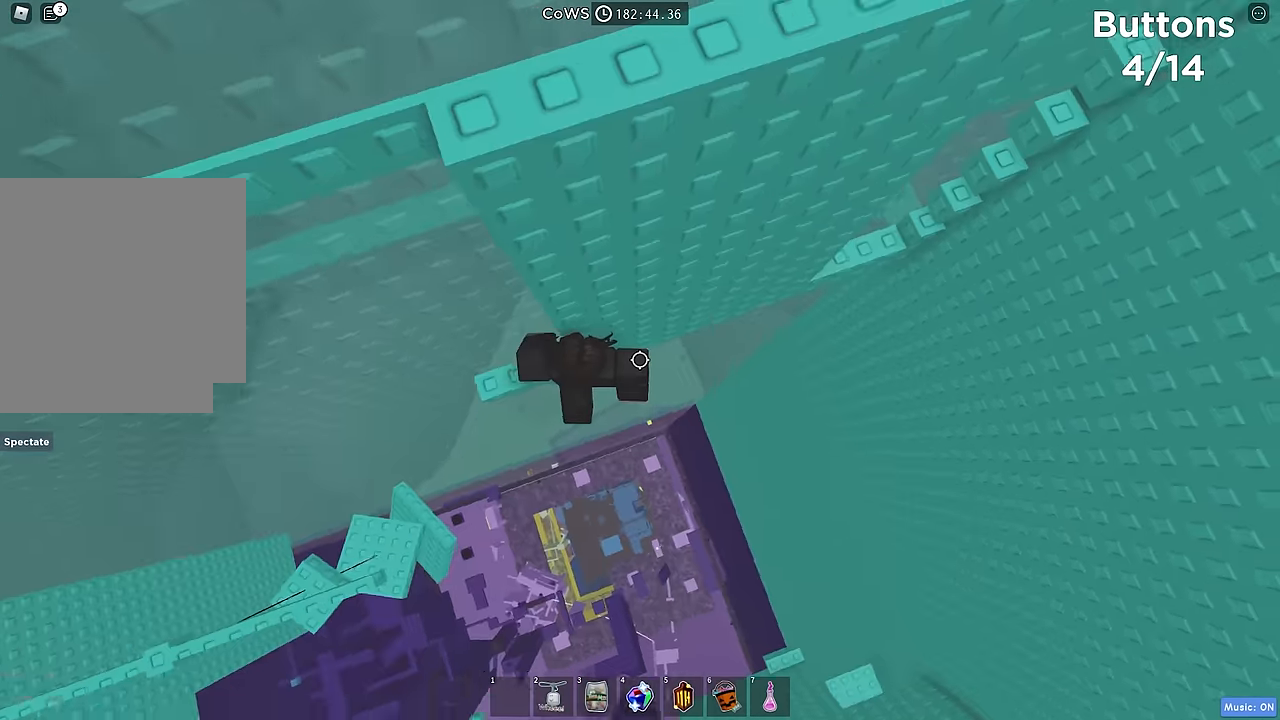
{"keys": ["d"], "events": [[33, "space", "down"], [116, "space", "up"]]}
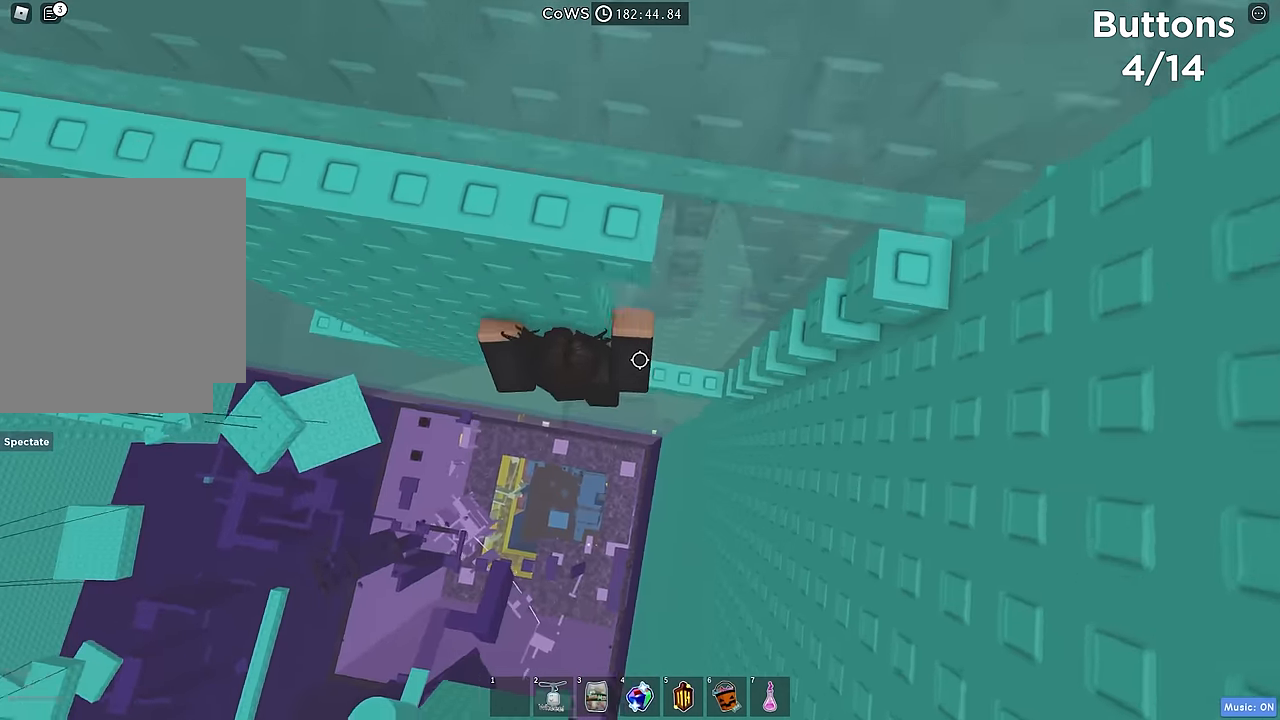
{"keys": ["w"], "events": [[100, "w", "down"], [166, "d", "up"], [233, "w", "up"], [300, "w", "down"]]}